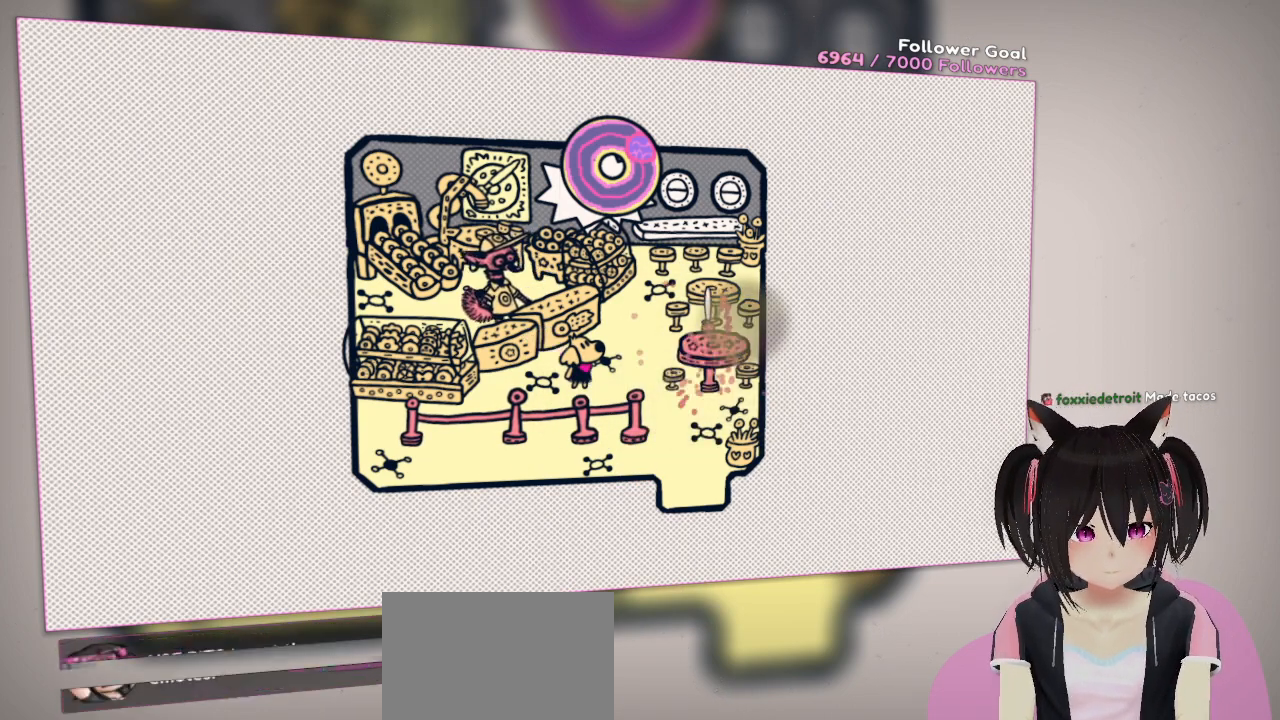
Gameplay with a controller (Nintendo layout); each line is a JSON object with the inputs held at the frame after it. "events" lists button and stick changes between this image and that frame as [ms after this image, input, new state], when the widget could be followed in between.
{"buttons": [], "left_stick": "center", "right_stick": "center", "events": [[50, "R2", "up"], [133, "right_stick", "up"], [333, "right_stick", "center"]]}
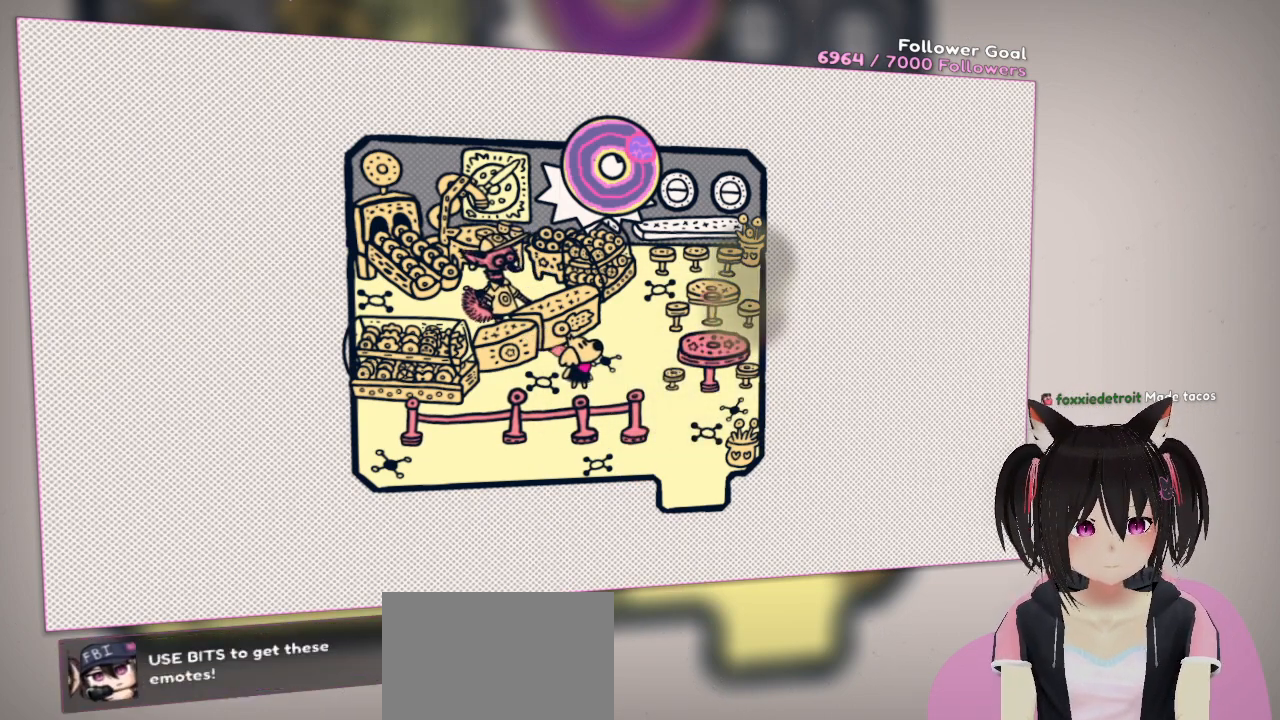
{"buttons": [], "left_stick": "center", "right_stick": "center", "events": []}
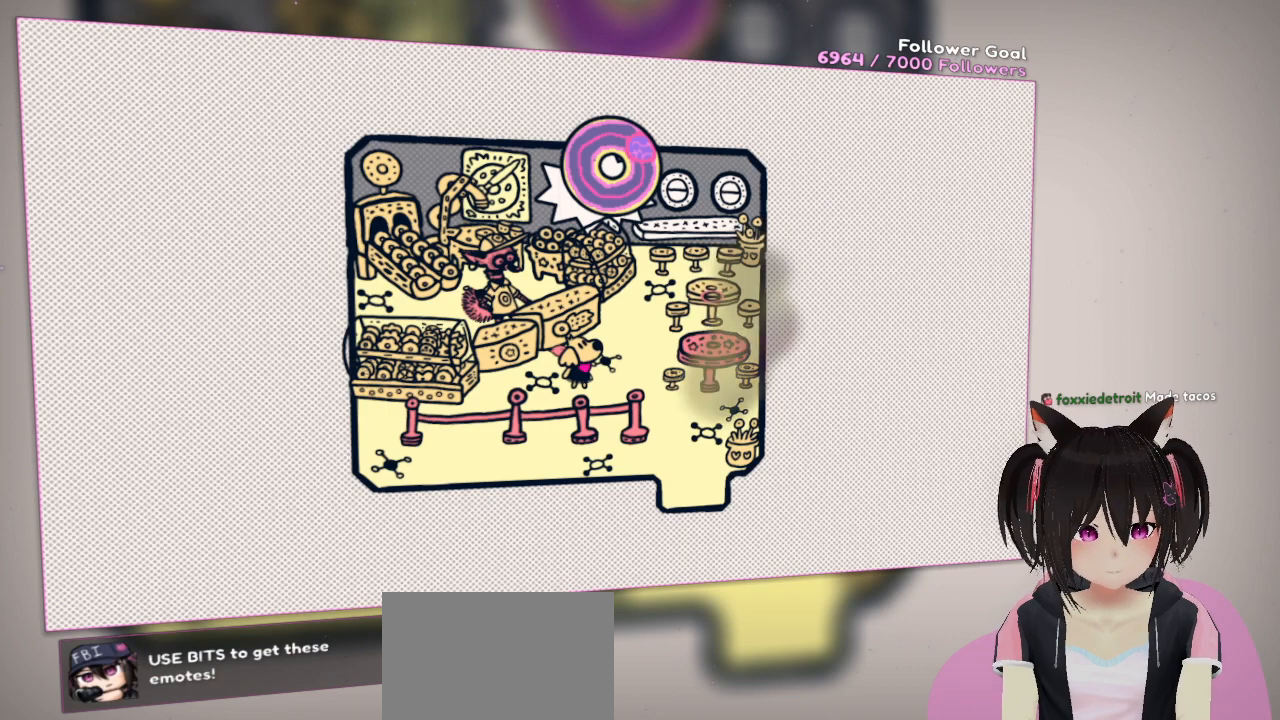
{"buttons": [], "left_stick": "center", "right_stick": "center", "events": []}
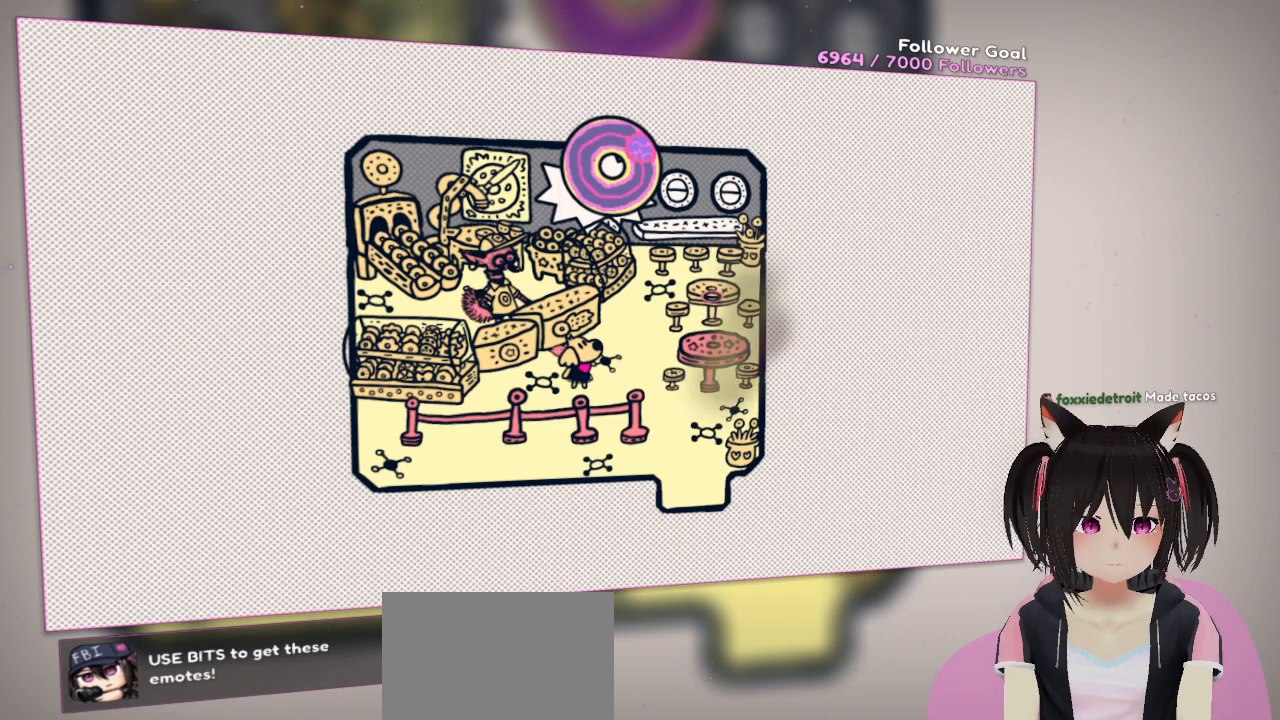
{"buttons": [], "left_stick": "center", "right_stick": "center", "events": [[150, "X", "down"], [250, "X", "up"]]}
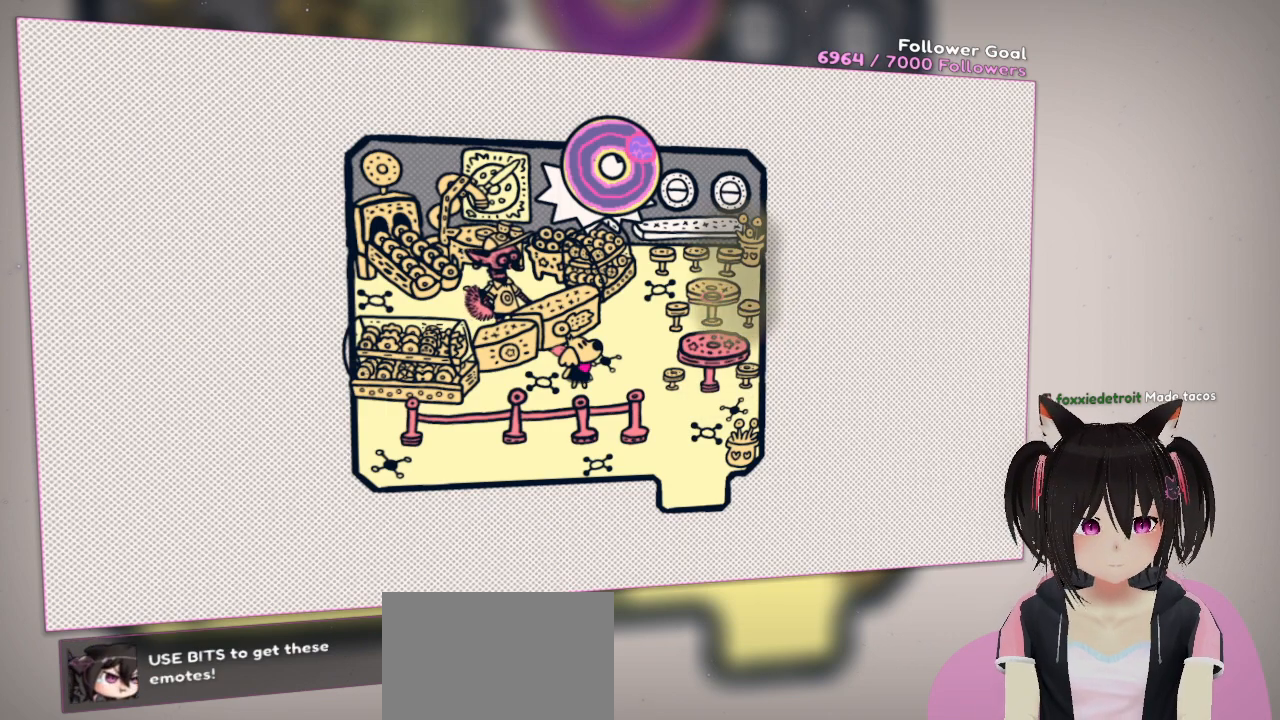
{"buttons": [], "left_stick": "center", "right_stick": "center", "events": [[50, "right_stick", "down"], [250, "right_stick", "center"]]}
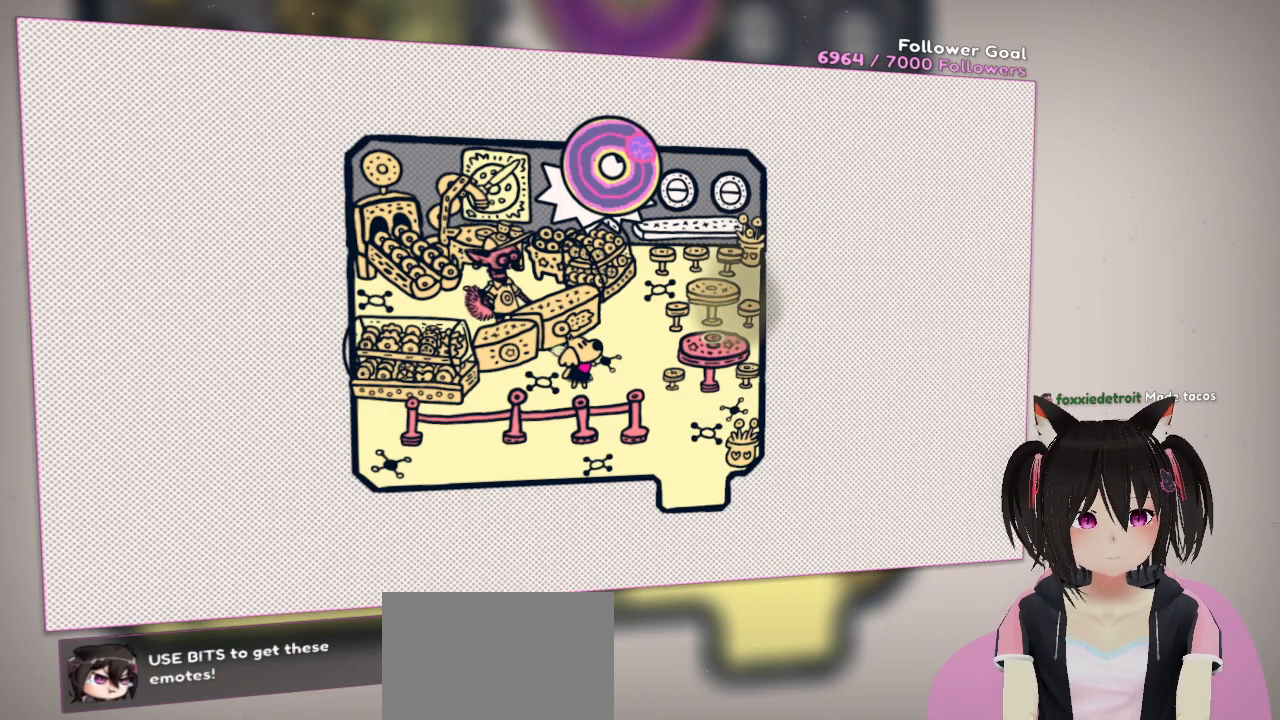
{"buttons": [], "left_stick": "center", "right_stick": "center", "events": []}
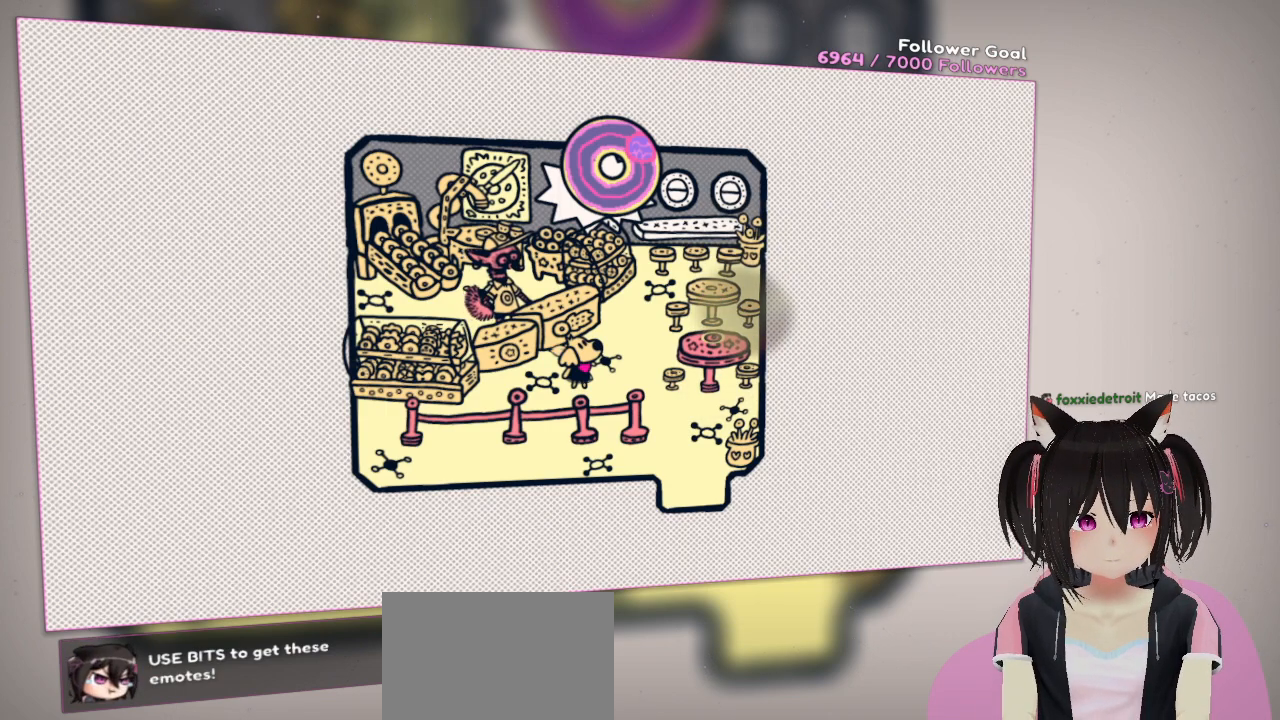
{"buttons": [], "left_stick": "center", "right_stick": "up", "events": [[100, "R2", "down"], [183, "R2", "up"], [250, "right_stick", "up"]]}
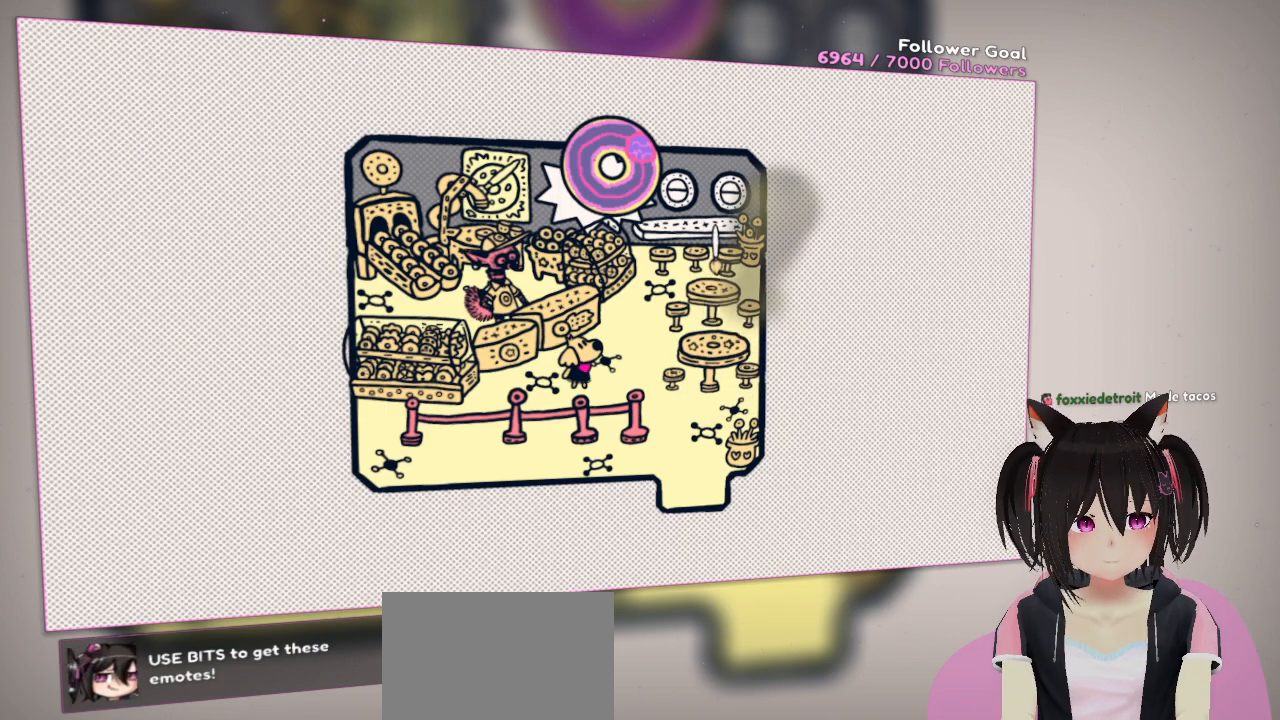
{"buttons": ["X"], "left_stick": "center", "right_stick": "center", "events": [[83, "right_stick", "center"], [450, "X", "down"]]}
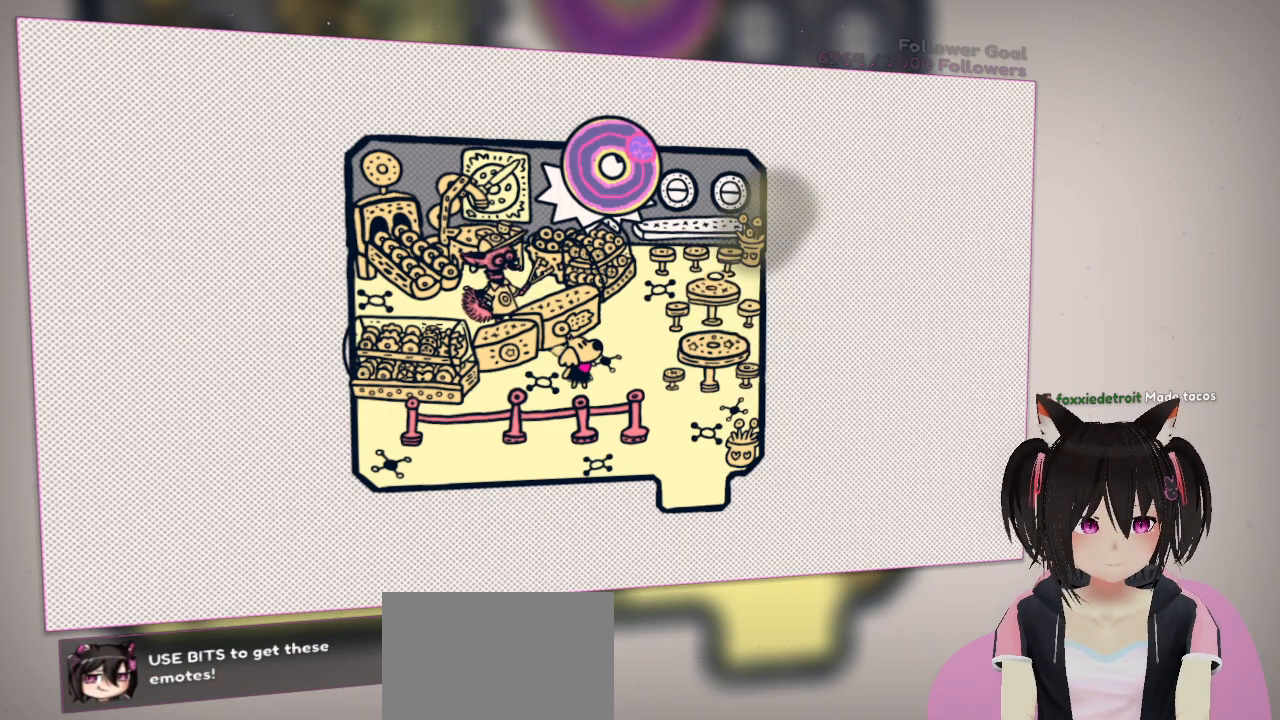
{"buttons": ["Y"], "left_stick": "center", "right_stick": "center", "events": [[83, "X", "up"], [300, "X", "down"], [400, "X", "up"], [483, "Y", "down"]]}
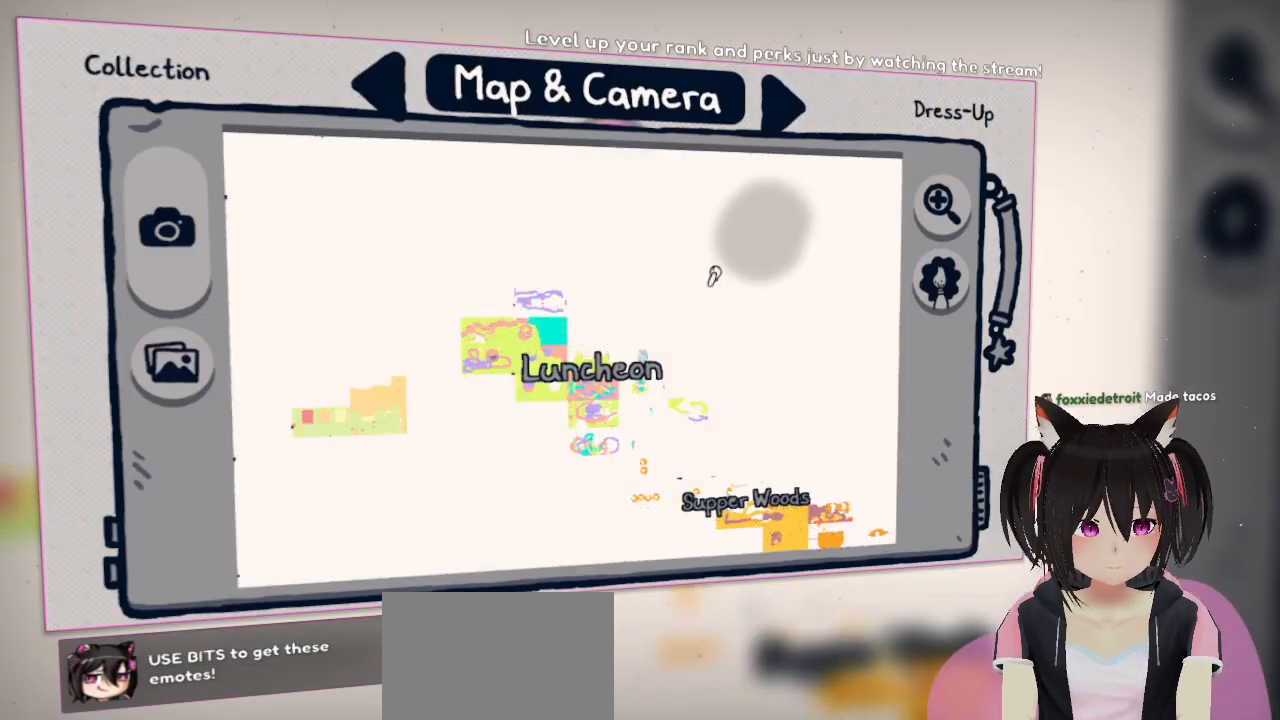
{"buttons": [], "left_stick": "center", "right_stick": "center", "events": [[150, "Y", "up"]]}
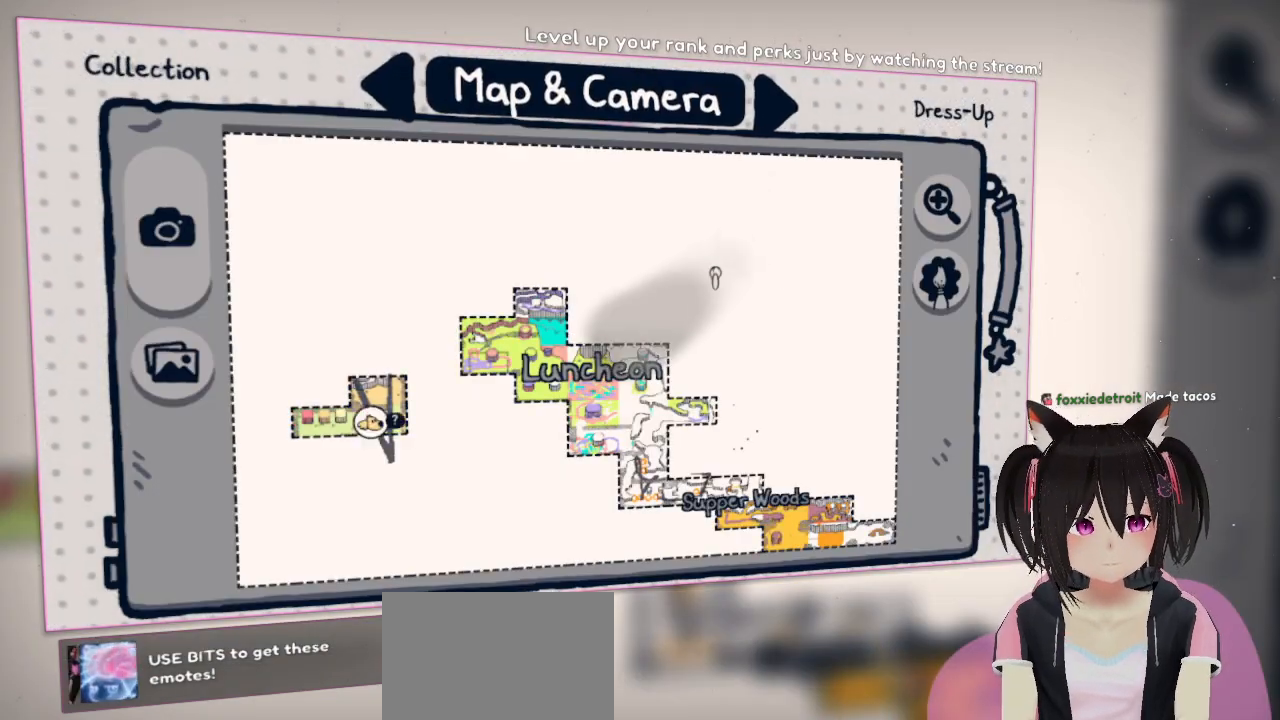
{"buttons": [], "left_stick": "center", "right_stick": "center", "events": []}
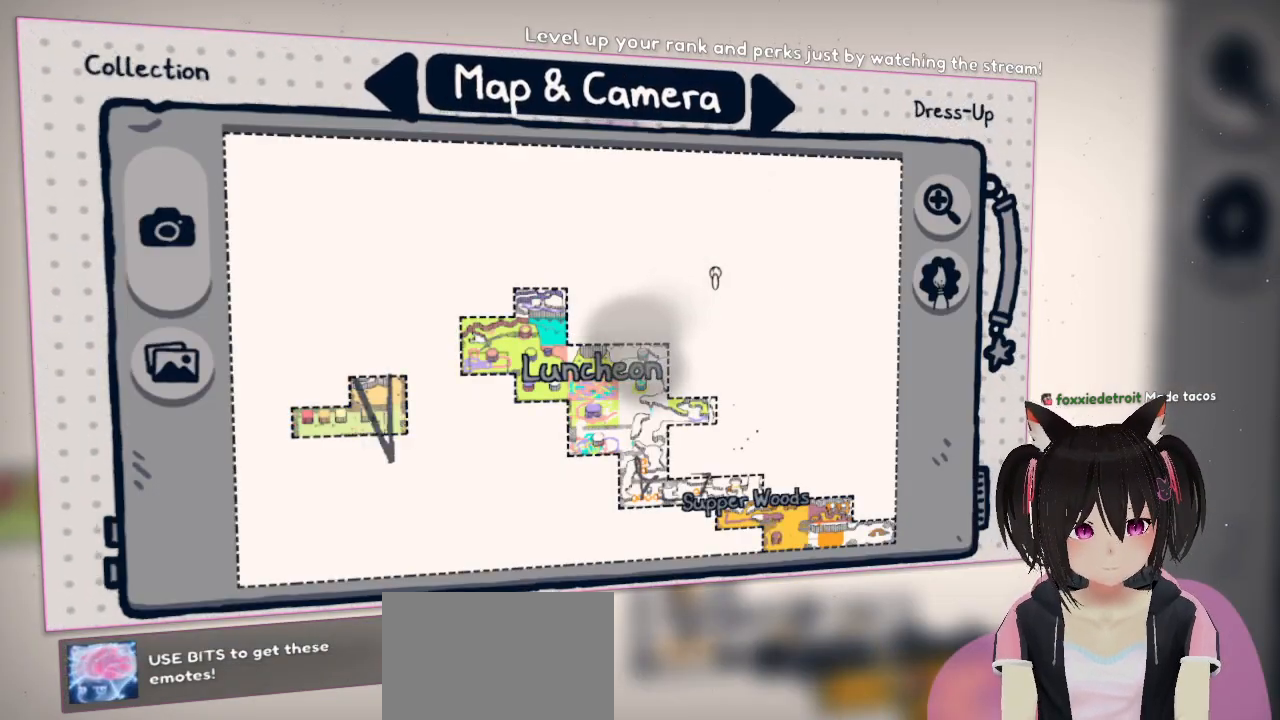
{"buttons": [], "left_stick": "center", "right_stick": "center", "events": [[100, "Y", "down"], [200, "Y", "up"]]}
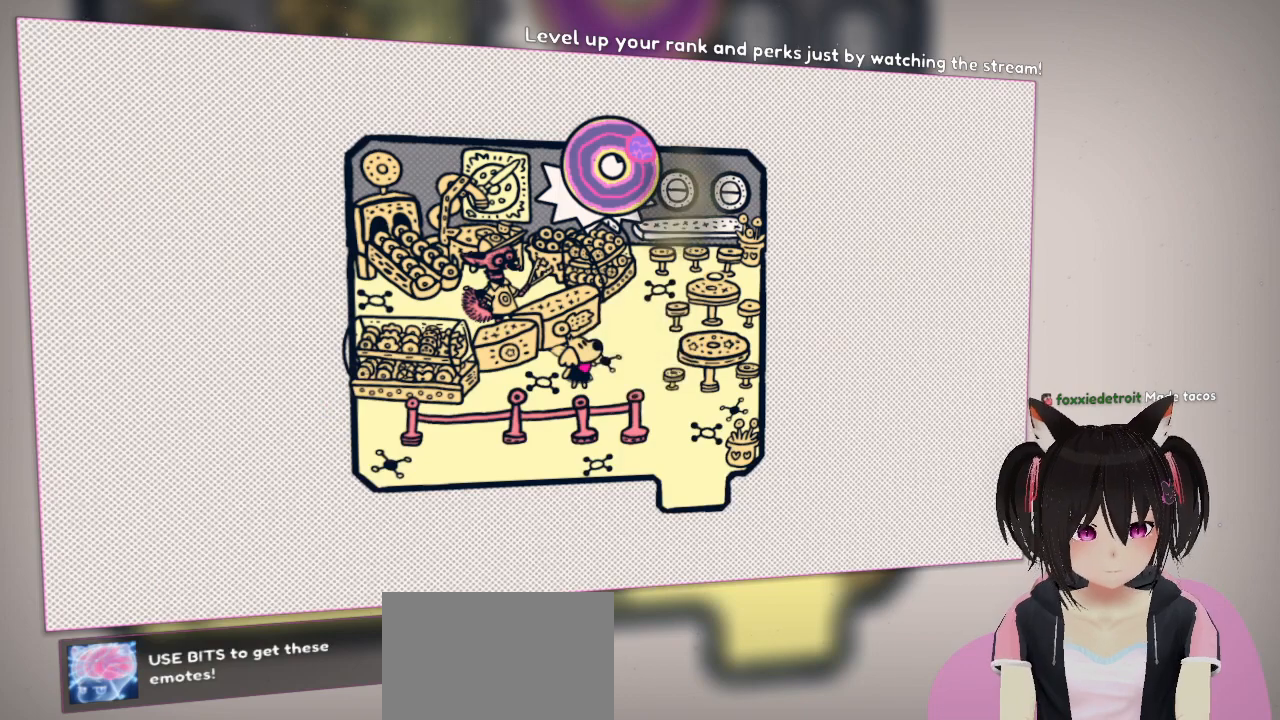
{"buttons": [], "left_stick": "center", "right_stick": "down-left", "events": [[267, "right_stick", "down-left"]]}
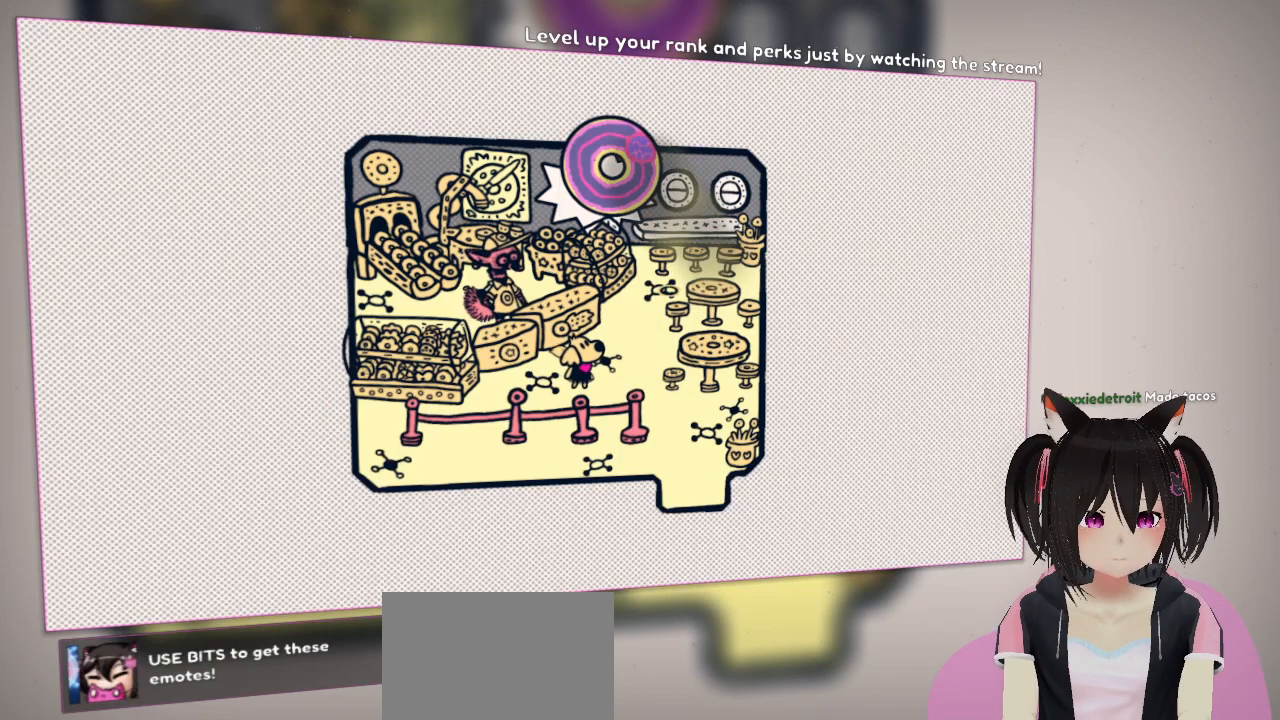
{"buttons": [], "left_stick": "center", "right_stick": "center", "events": [[50, "right_stick", "center"]]}
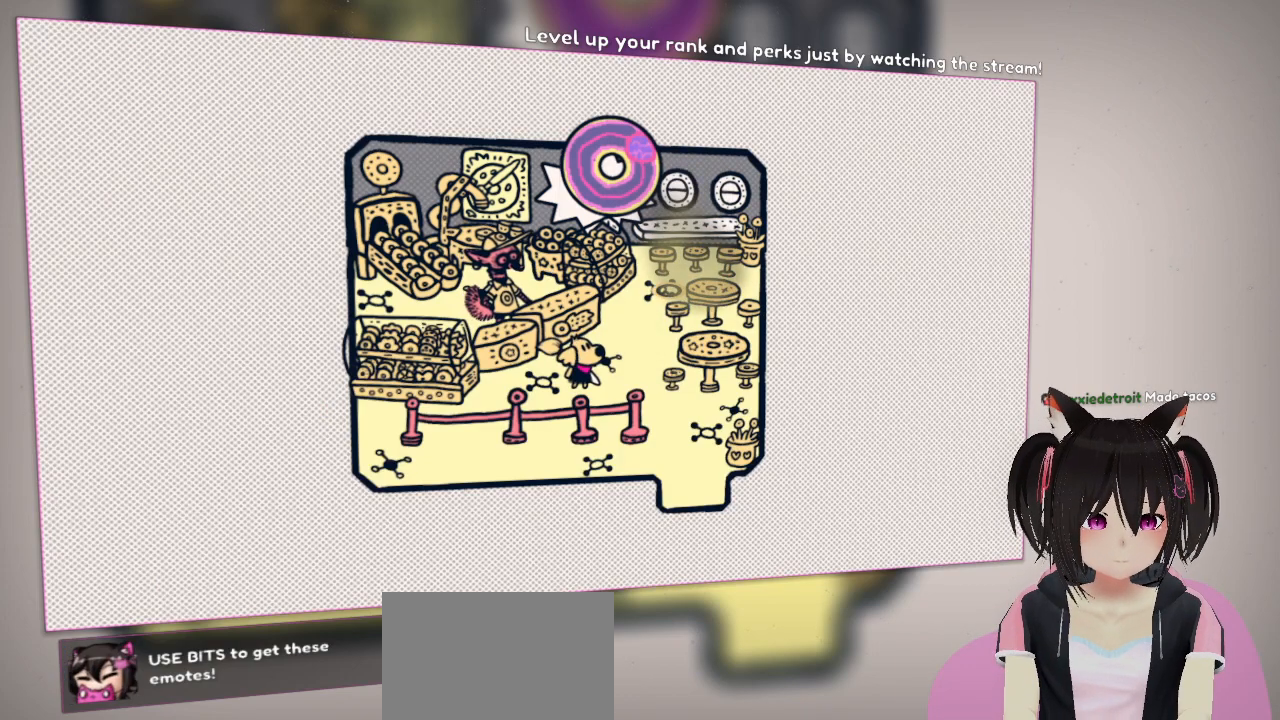
{"buttons": [], "left_stick": "center", "right_stick": "center", "events": [[83, "right_stick", "up"], [283, "right_stick", "up-left"], [450, "right_stick", "center"]]}
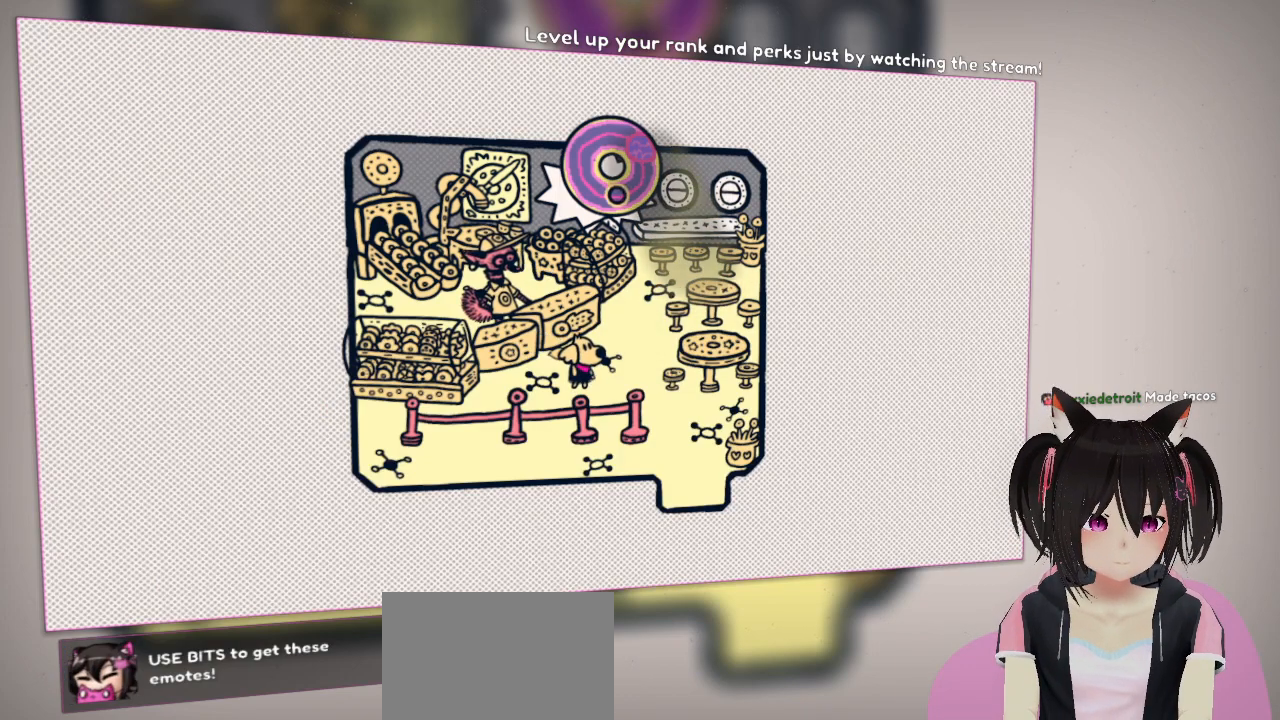
{"buttons": [], "left_stick": "center", "right_stick": "center", "events": [[17, "right_stick", "down"], [150, "right_stick", "down-right"], [283, "right_stick", "center"]]}
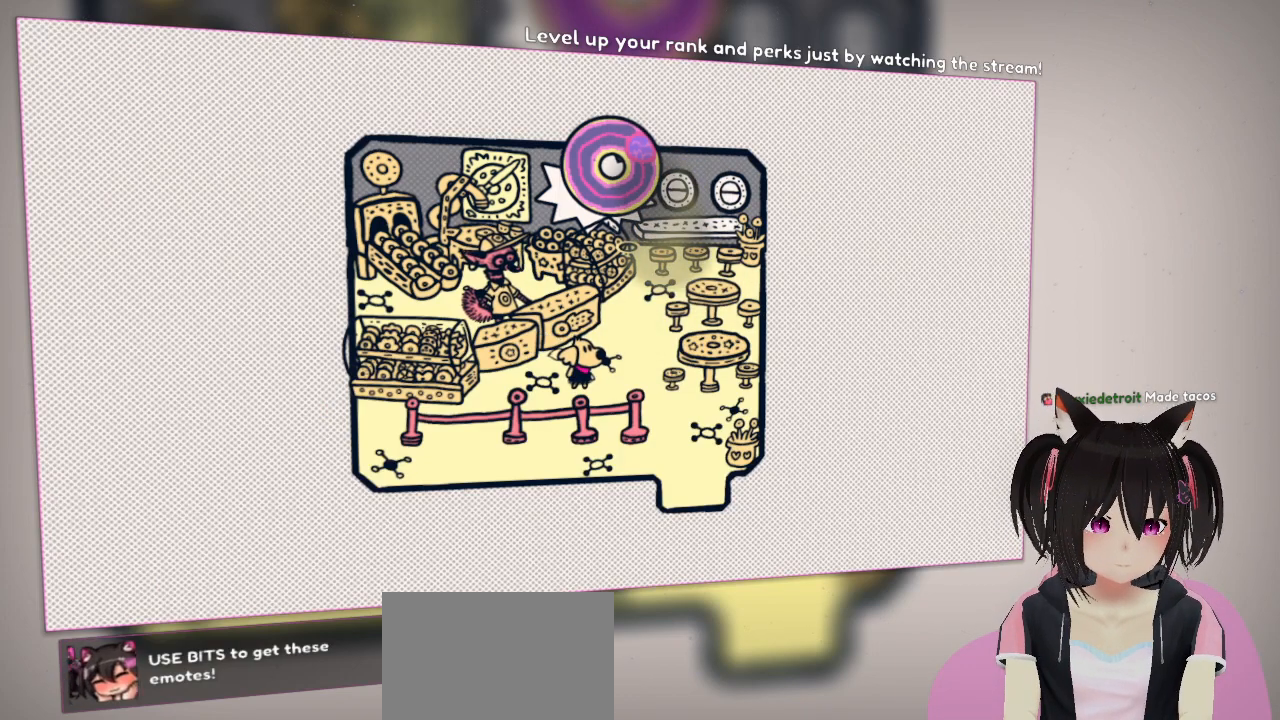
{"buttons": [], "left_stick": "center", "right_stick": "center", "events": [[133, "right_stick", "up-left"], [367, "right_stick", "center"]]}
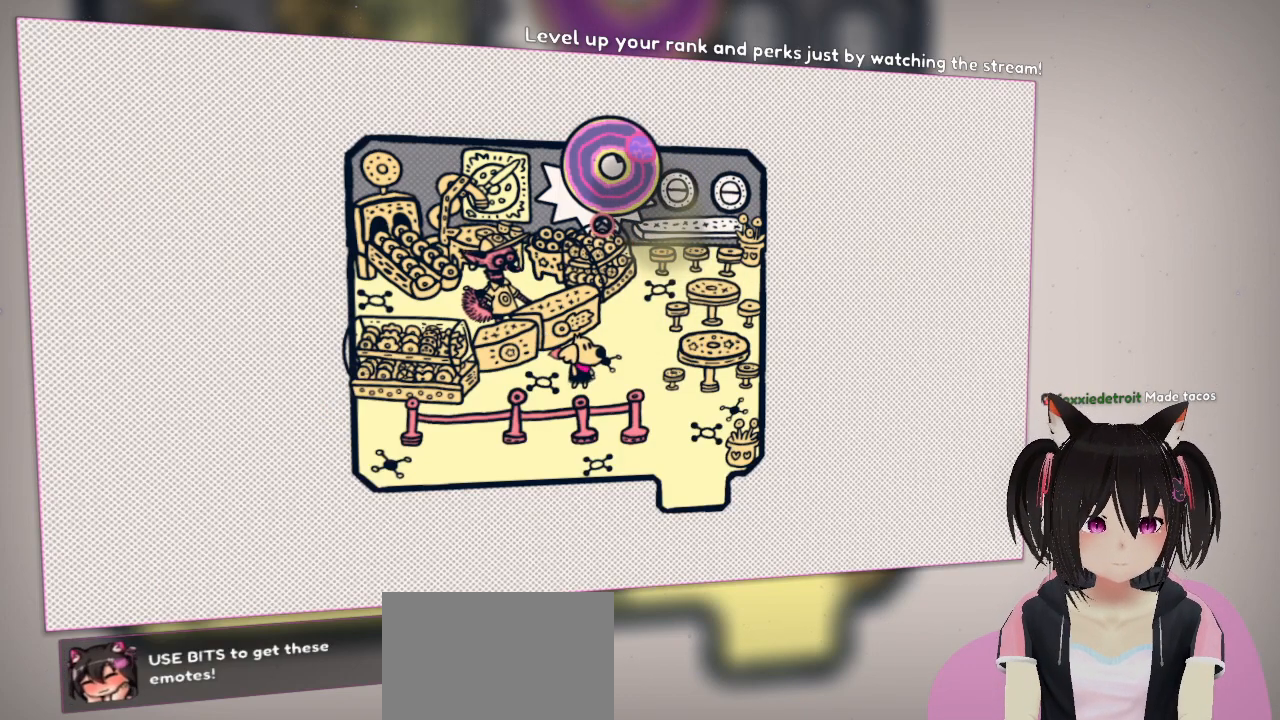
{"buttons": [], "left_stick": "center", "right_stick": "center", "events": [[17, "right_stick", "left"], [250, "right_stick", "center"], [400, "right_stick", "up-right"], [500, "right_stick", "center"]]}
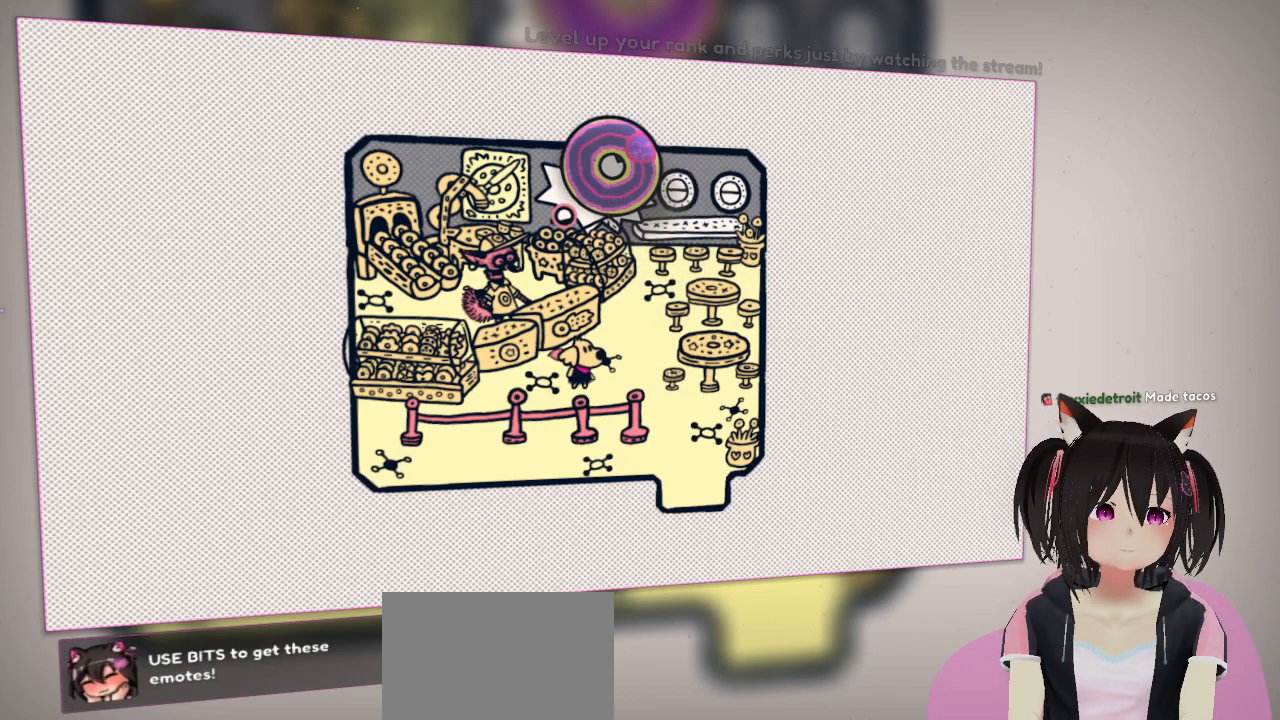
{"buttons": [], "left_stick": "center", "right_stick": "center", "events": [[250, "R2", "down"], [383, "R2", "up"]]}
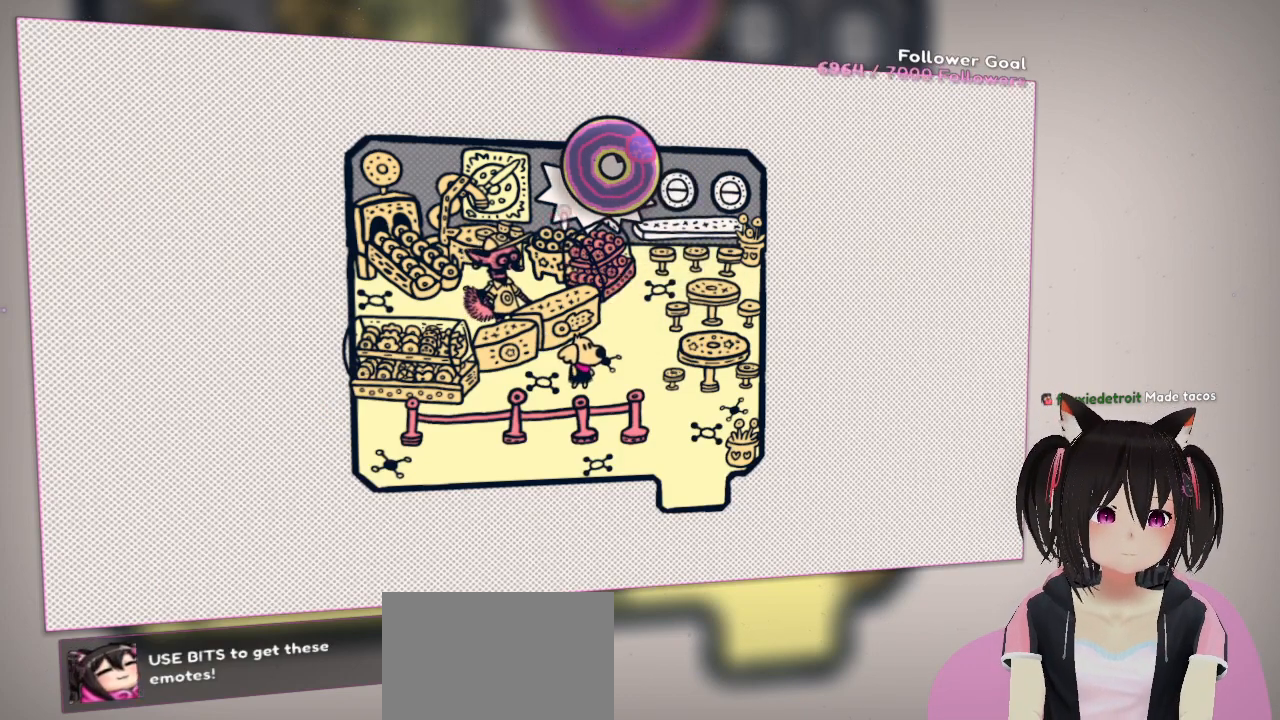
{"buttons": ["R2"], "left_stick": "center", "right_stick": "center", "events": [[167, "right_stick", "up"], [300, "right_stick", "center"], [467, "R2", "down"]]}
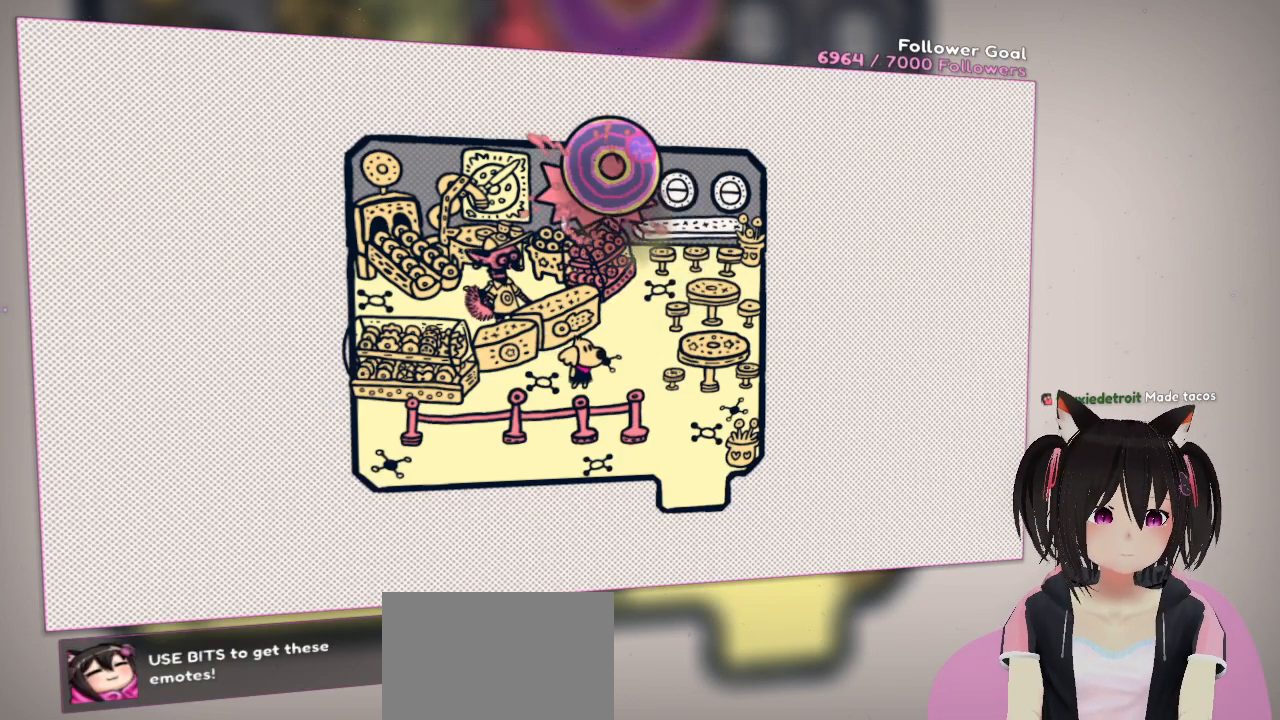
{"buttons": [], "left_stick": "center", "right_stick": "down-left", "events": [[133, "R2", "up"], [317, "right_stick", "down-left"]]}
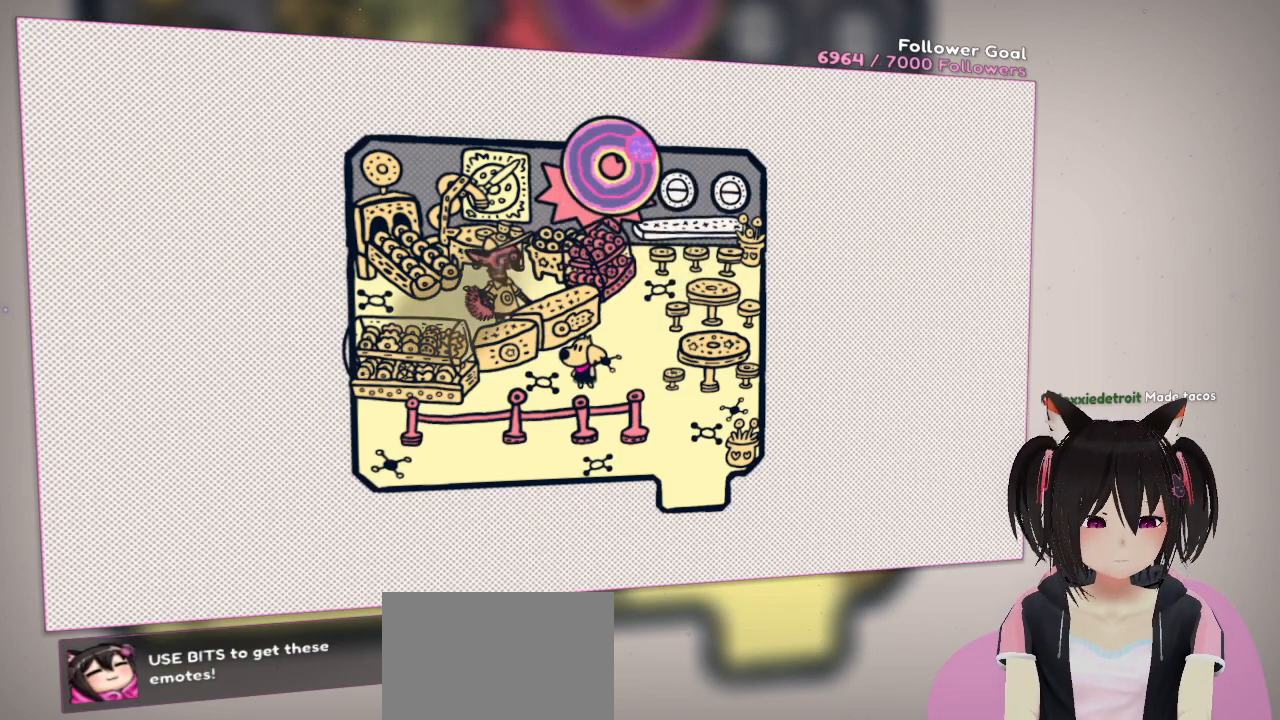
{"buttons": [], "left_stick": "center", "right_stick": "down-left", "events": [[283, "right_stick", "center"], [433, "right_stick", "down-left"]]}
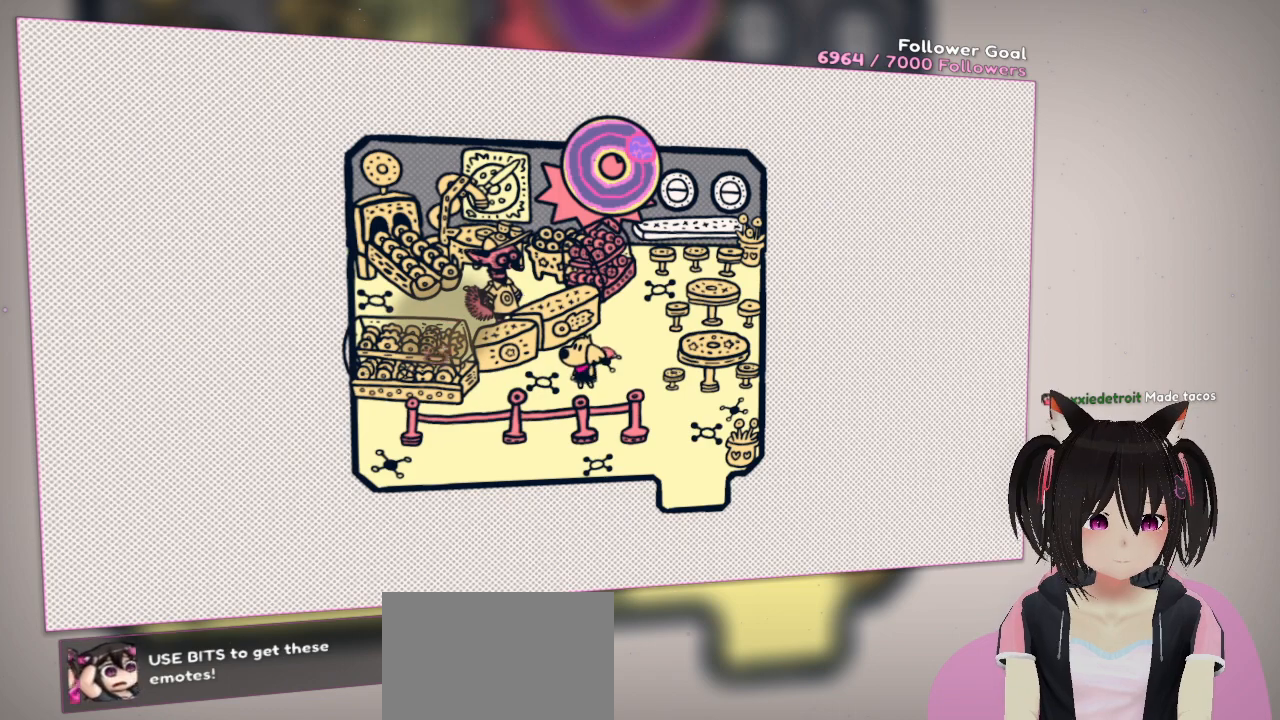
{"buttons": [], "left_stick": "center", "right_stick": "right", "events": [[100, "right_stick", "center"], [133, "R2", "down"], [250, "R2", "up"], [300, "right_stick", "right"]]}
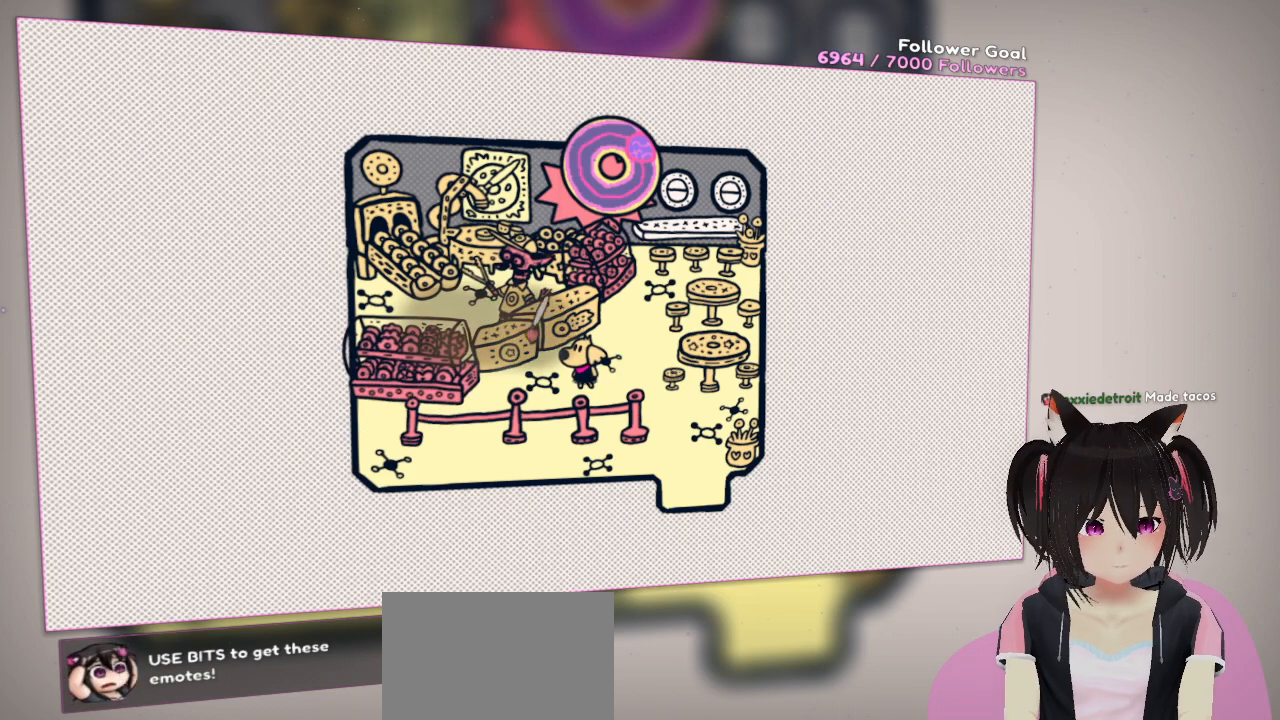
{"buttons": [], "left_stick": "center", "right_stick": "up-right", "events": [[217, "right_stick", "up-right"]]}
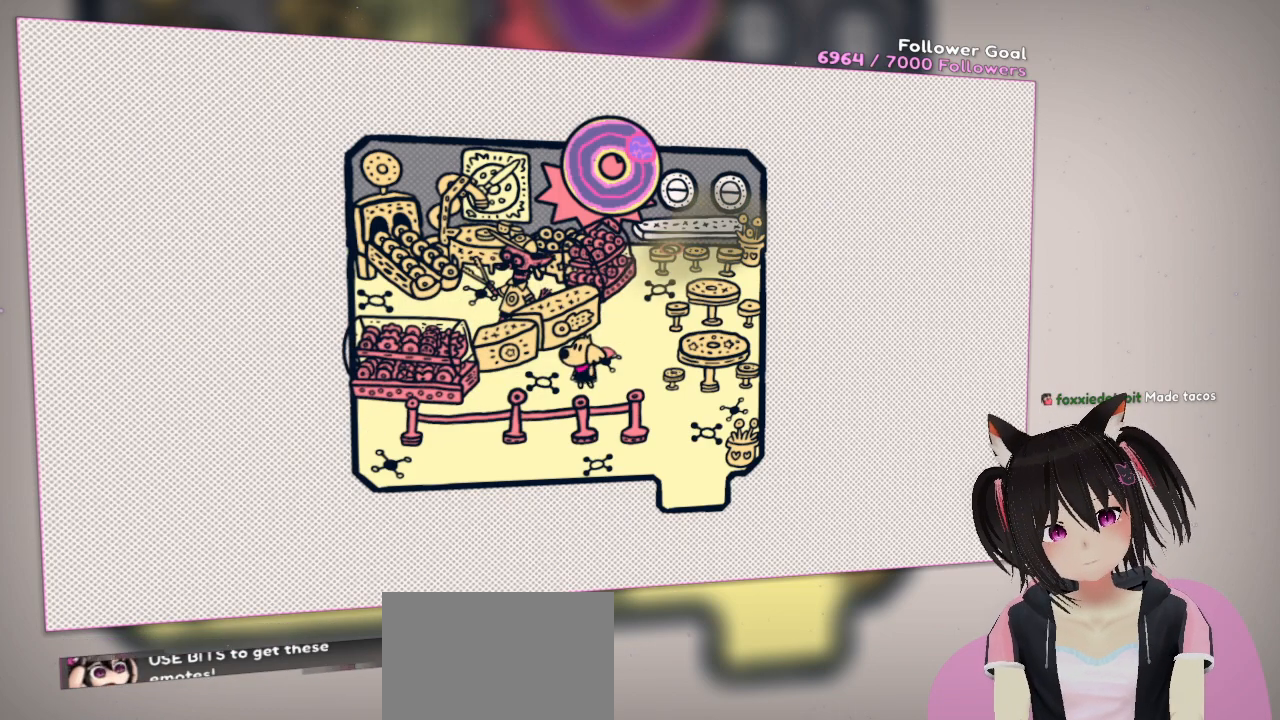
{"buttons": [], "left_stick": "center", "right_stick": "up-right", "events": [[167, "right_stick", "right"], [233, "right_stick", "up-right"]]}
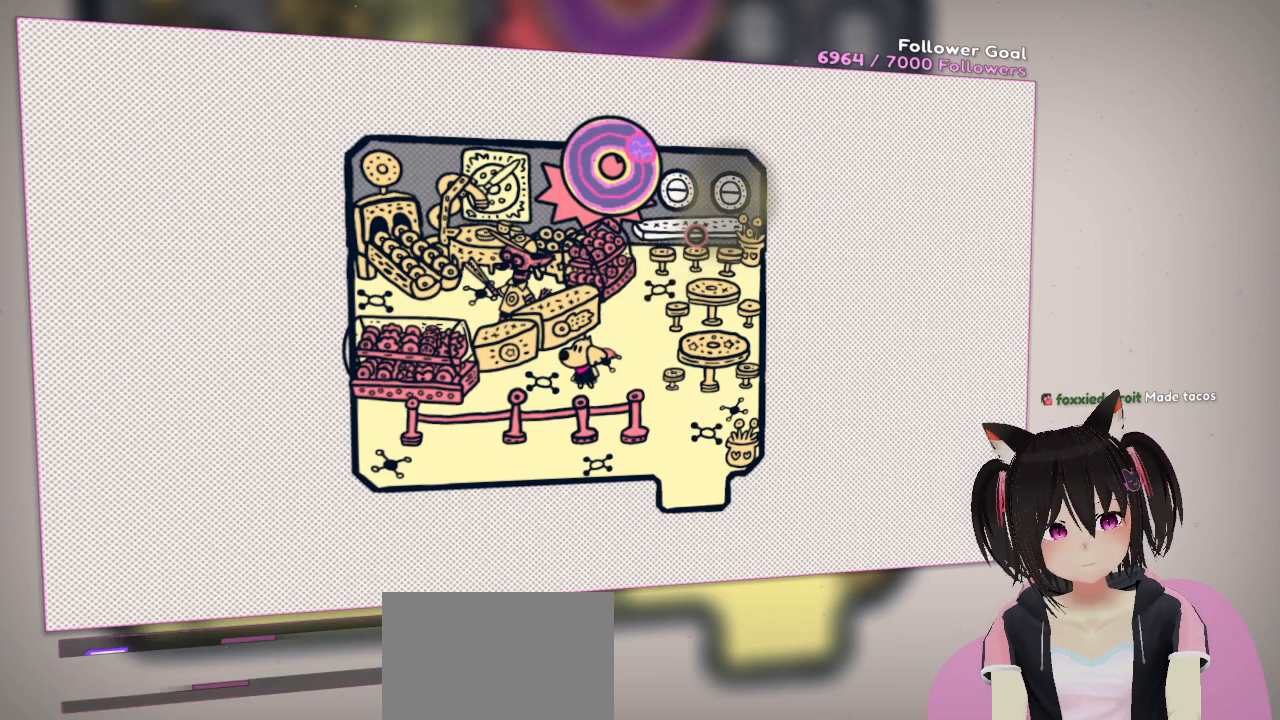
{"buttons": ["R2"], "left_stick": "center", "right_stick": "center", "events": [[33, "right_stick", "center"], [167, "right_stick", "up"], [367, "right_stick", "center"], [450, "R2", "down"]]}
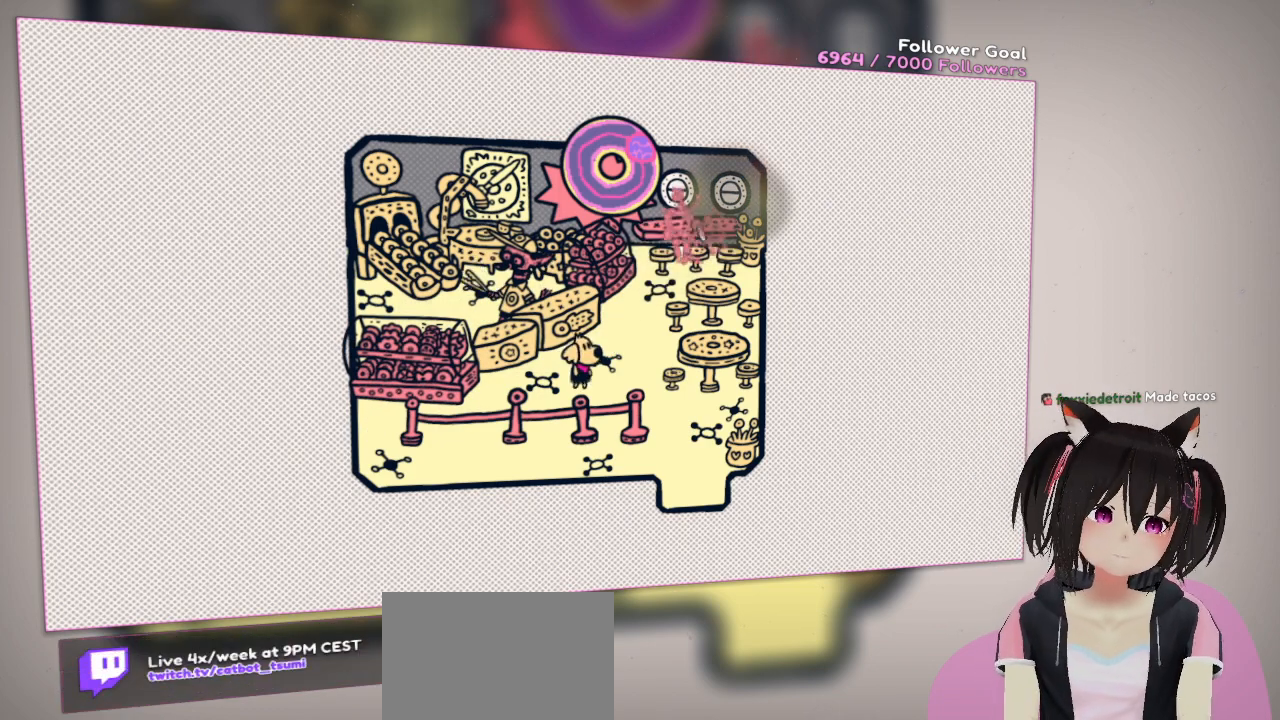
{"buttons": [], "left_stick": "center", "right_stick": "center", "events": [[67, "R2", "up"], [167, "right_stick", "up"], [400, "right_stick", "center"]]}
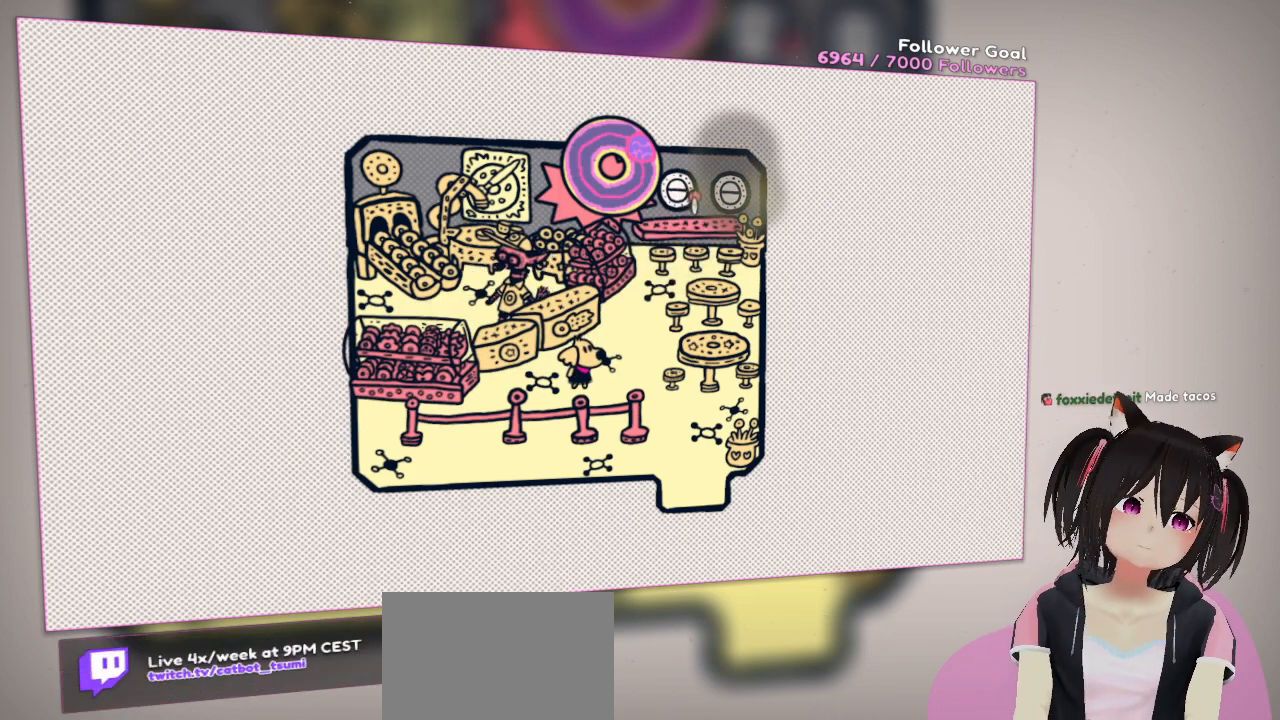
{"buttons": [], "left_stick": "center", "right_stick": "right", "events": [[100, "R2", "down"], [100, "right_stick", "left"], [233, "right_stick", "center"], [300, "R2", "up"], [350, "right_stick", "right"]]}
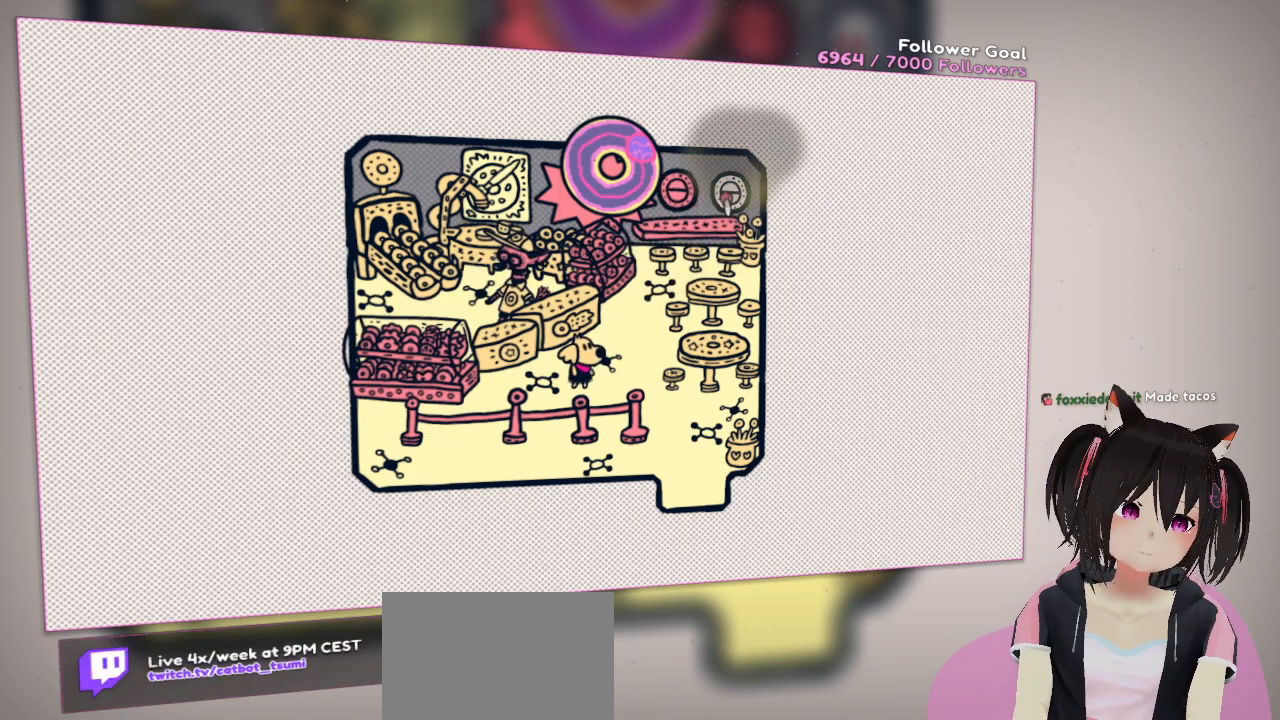
{"buttons": [], "left_stick": "center", "right_stick": "left", "events": [[17, "right_stick", "center"], [67, "R2", "down"], [250, "R2", "up"], [283, "right_stick", "left"]]}